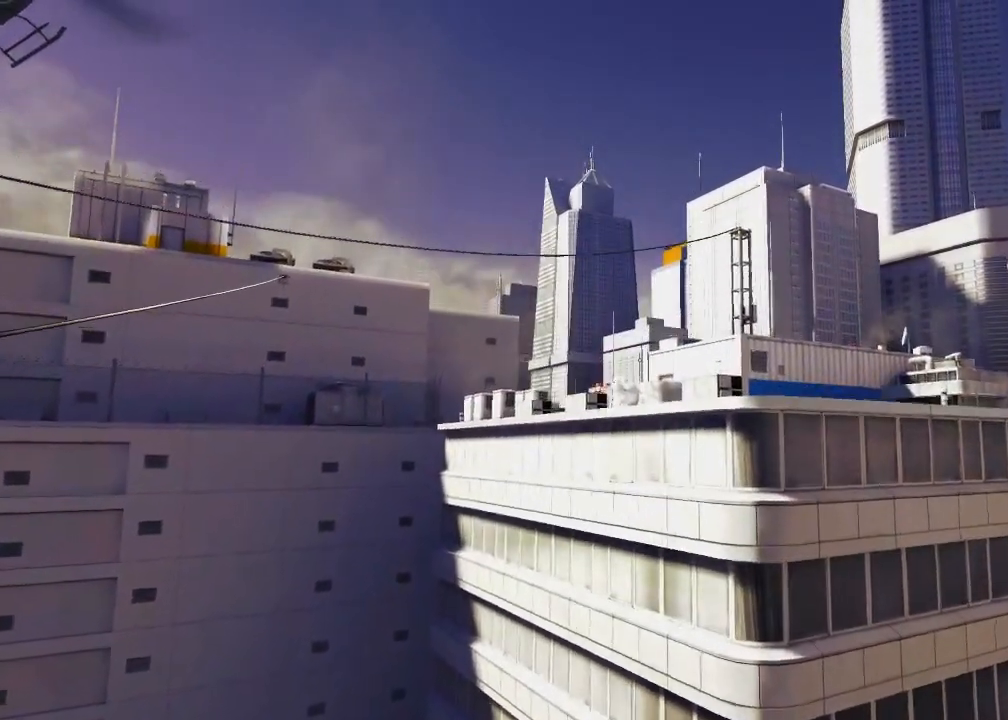
Gameplay with keyboard and mouse; each line is a JSON object with the keys and mouse buttons held at the frame after it. "events" lists presses ("down") and releases ("up") of "1", "2", "3", "4", "5", "a", "alt", "c", "ctrl", "d", "e", "f", "q", "r", "s", "shift", "space", "tab", "v", "w", "x", "z", "mouse_left", "mouse_middle", "mouse_right", "mouse_wheel_up" and "mouse_wheel_down" between this image and that frame as [ms after this image, input, new state], when the widget could be followed in between. "mouse_left", "mouse_middle", "mouse_right", "mouse_wheel_up", "mouse_wheel_down" = the "left", "middle", "right", "wheel_up", "wheel_down" buttons of the "mouse" list. No other keys are recorded. Mouse movement is not recorded.
{"keys": ["space", "w"], "mouse": [], "events": []}
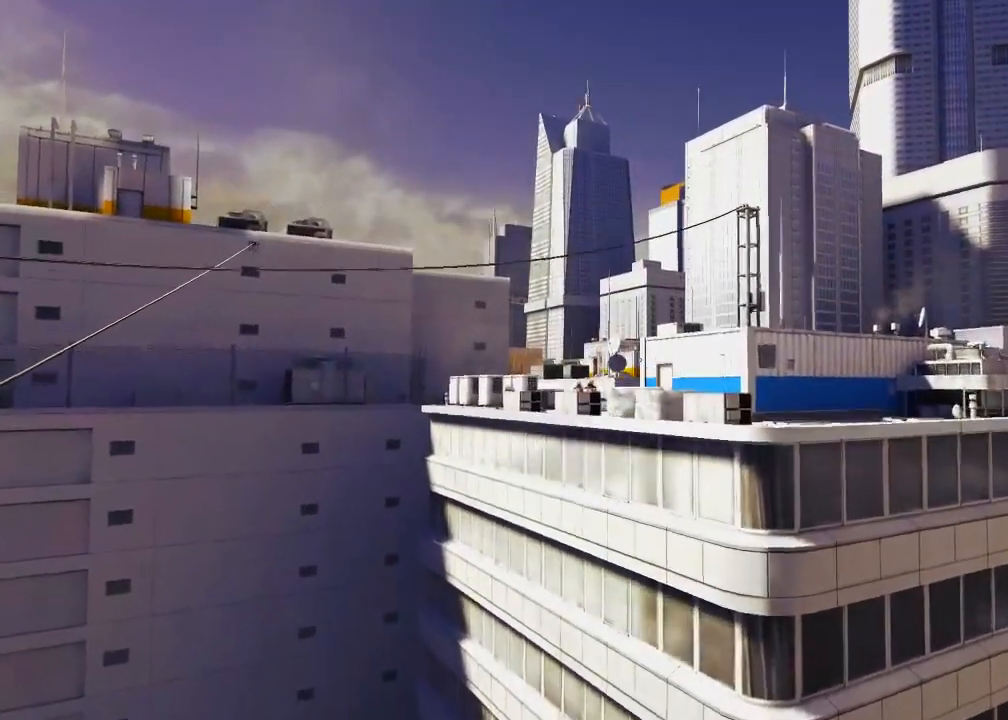
{"keys": ["space", "w"], "mouse": [], "events": []}
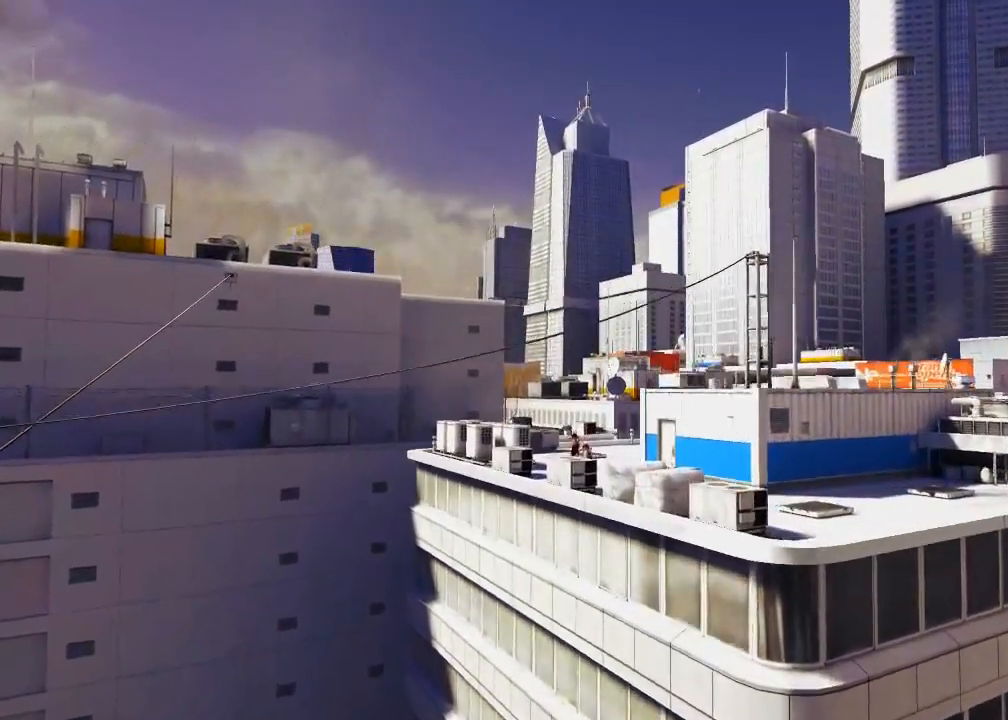
{"keys": ["w"], "mouse": [], "events": [[117, "space", "up"]]}
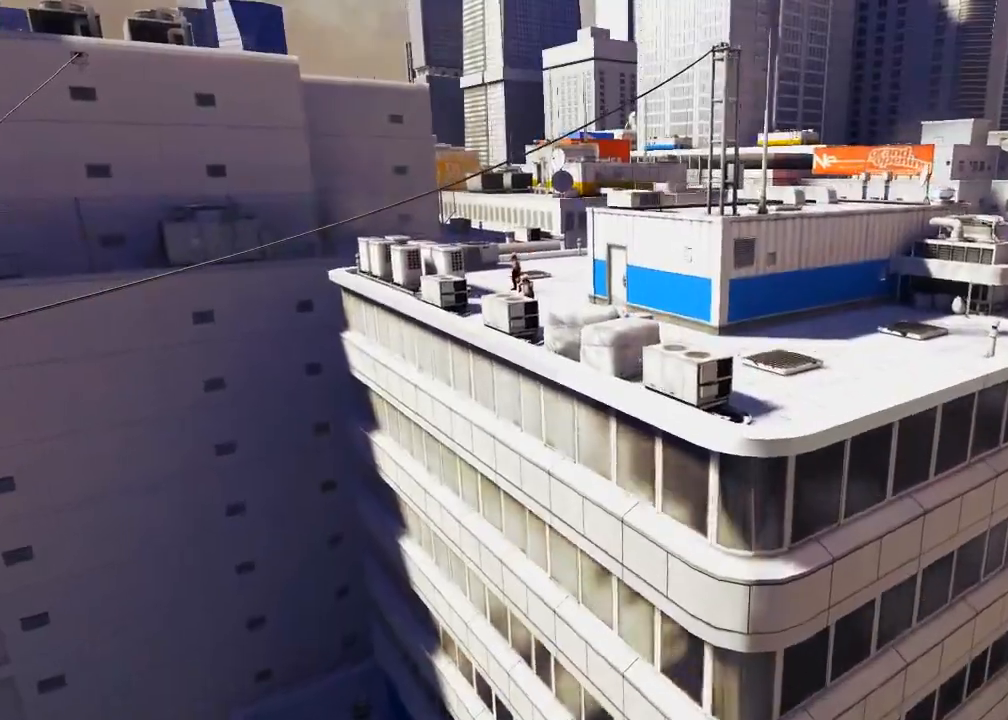
{"keys": ["w"], "mouse": [], "events": []}
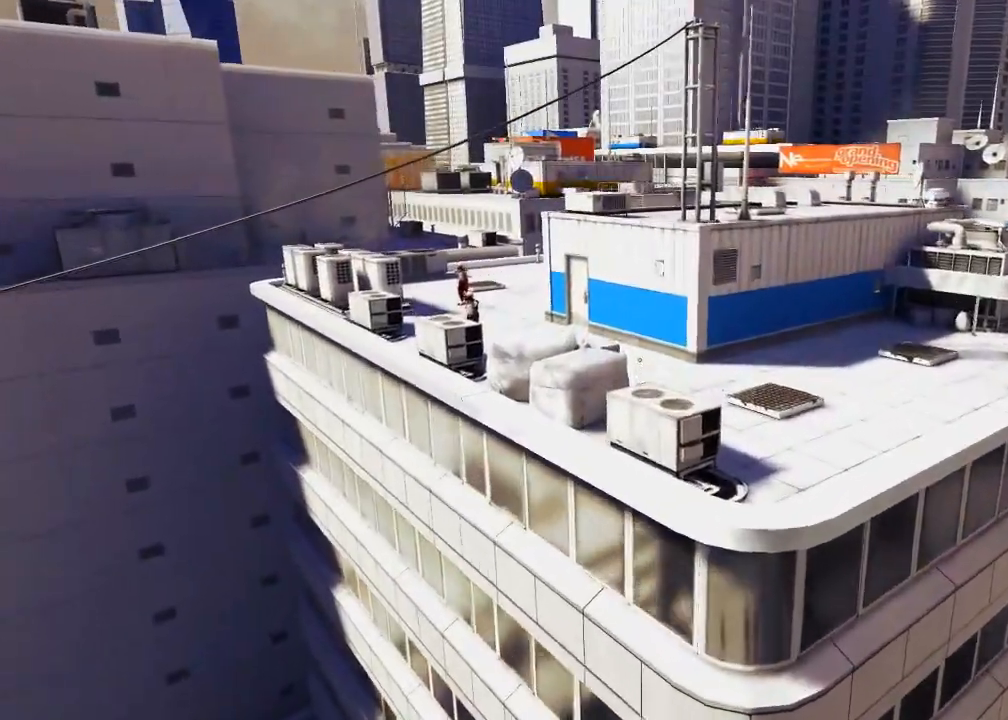
{"keys": ["w"], "mouse": [], "events": []}
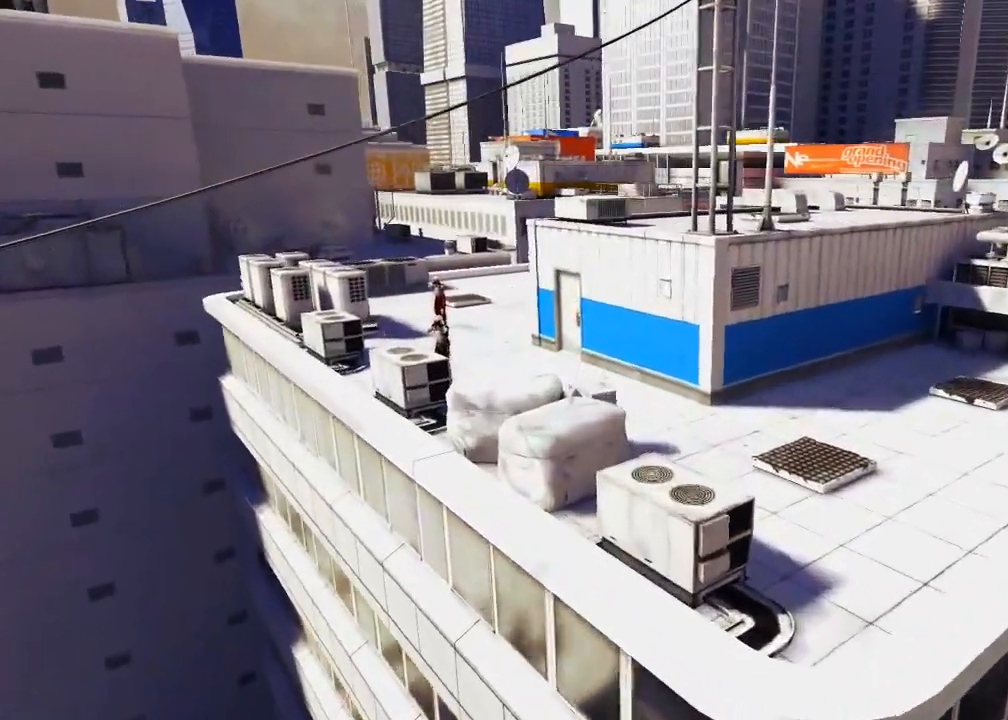
{"keys": ["w"], "mouse": [], "events": []}
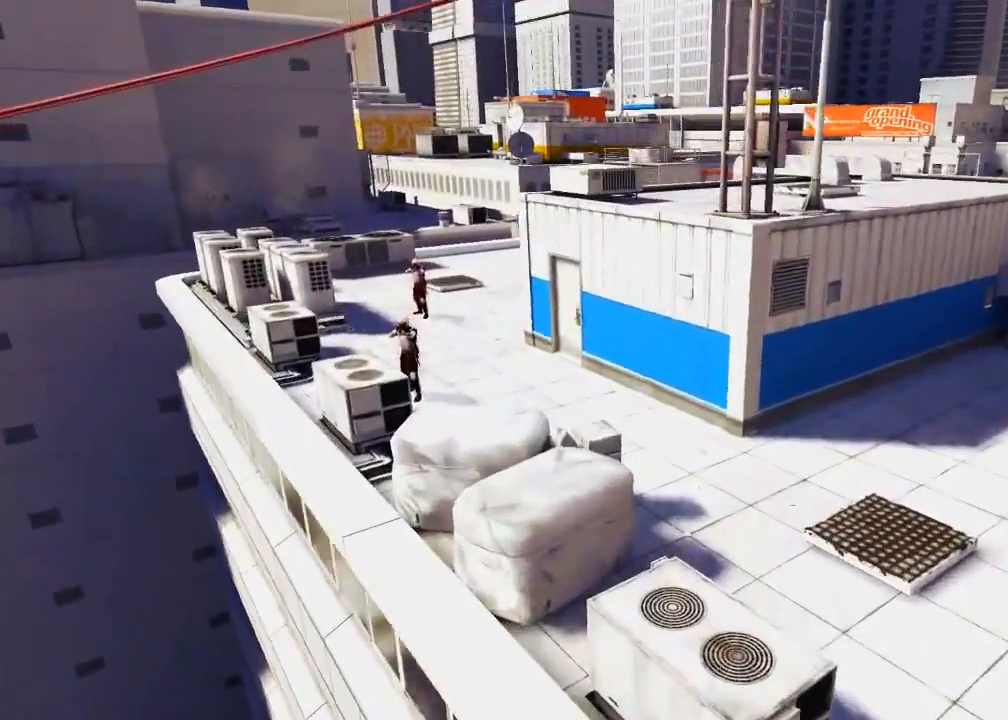
{"keys": ["w"], "mouse": [], "events": []}
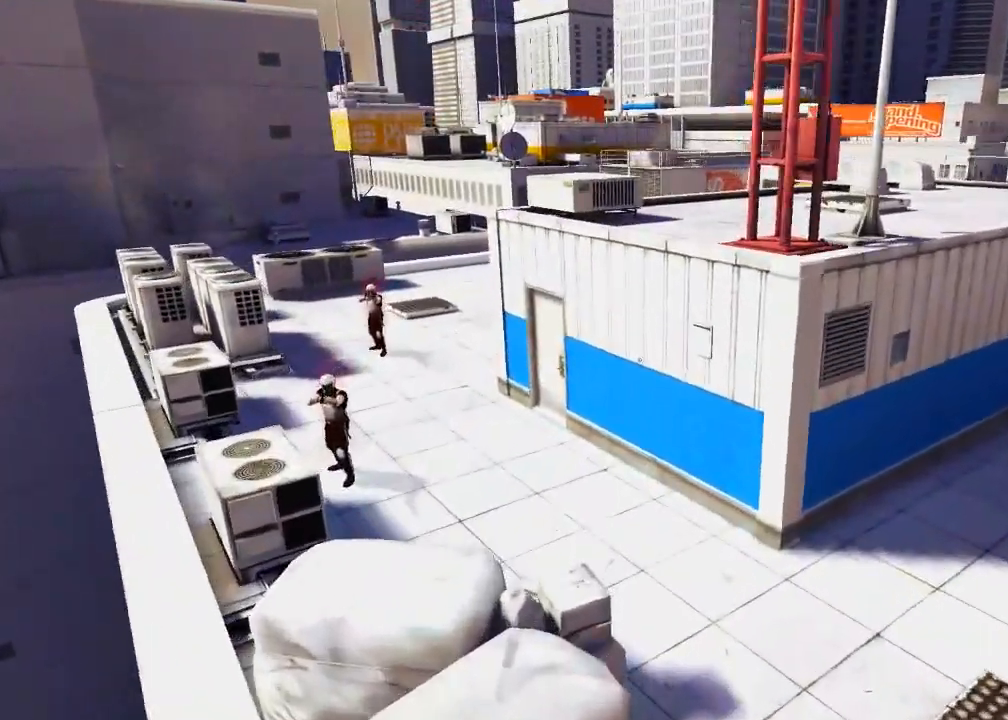
{"keys": ["w"], "mouse": [], "events": []}
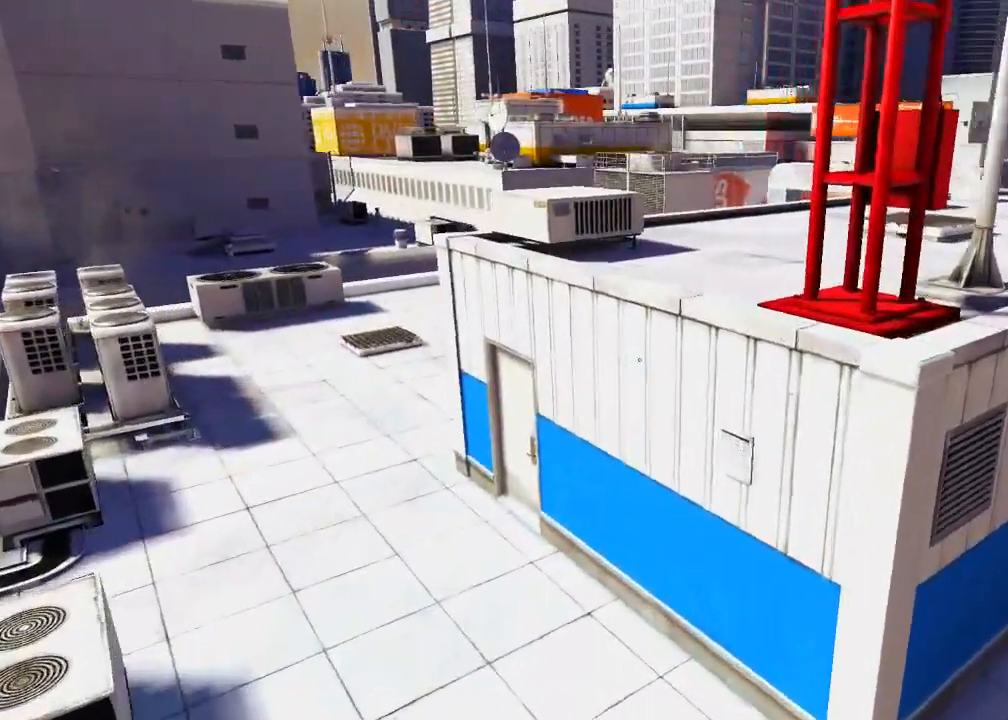
{"keys": ["w"], "mouse": [], "events": []}
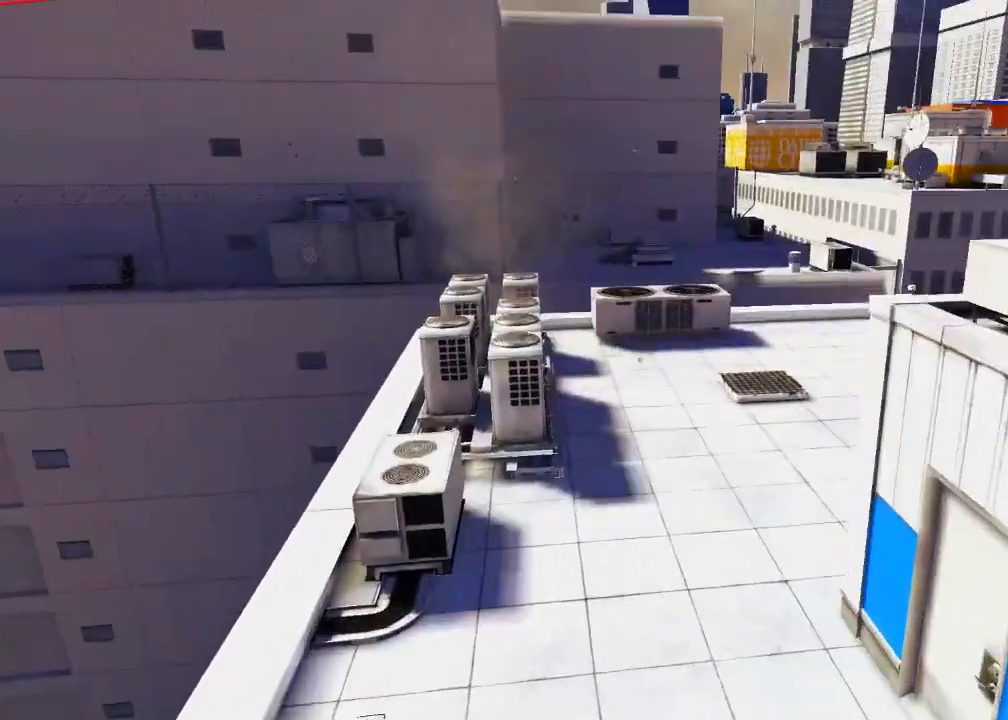
{"keys": ["d"], "mouse": [], "events": [[83, "shift", "down"], [217, "shift", "up"], [483, "d", "down"], [483, "w", "up"]]}
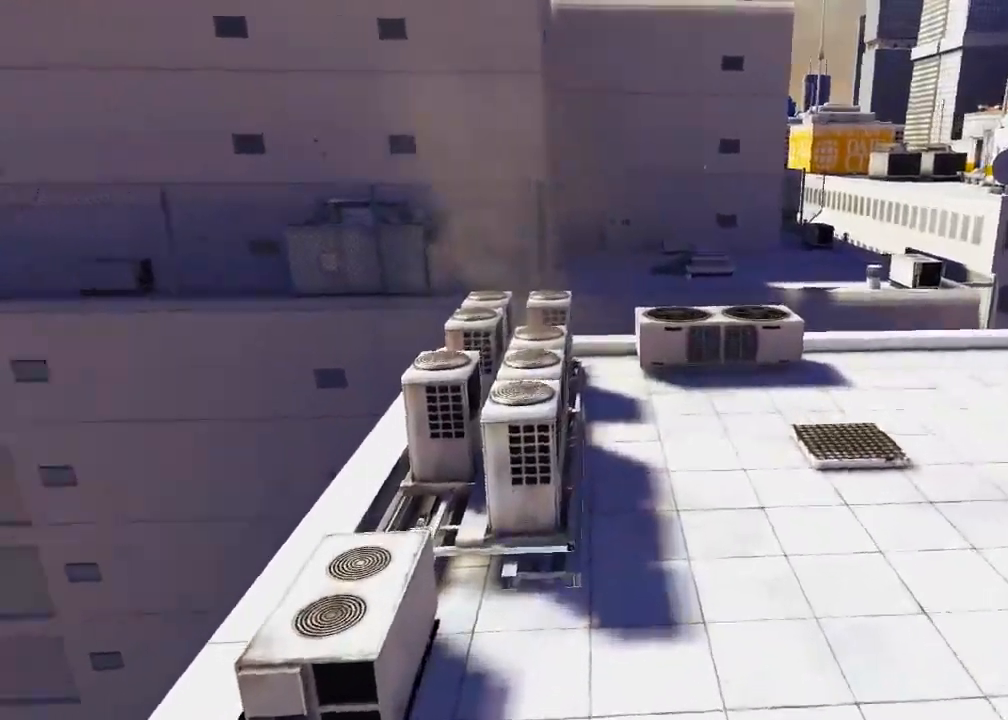
{"keys": ["s"], "mouse": [], "events": [[83, "s", "down"], [233, "d", "up"]]}
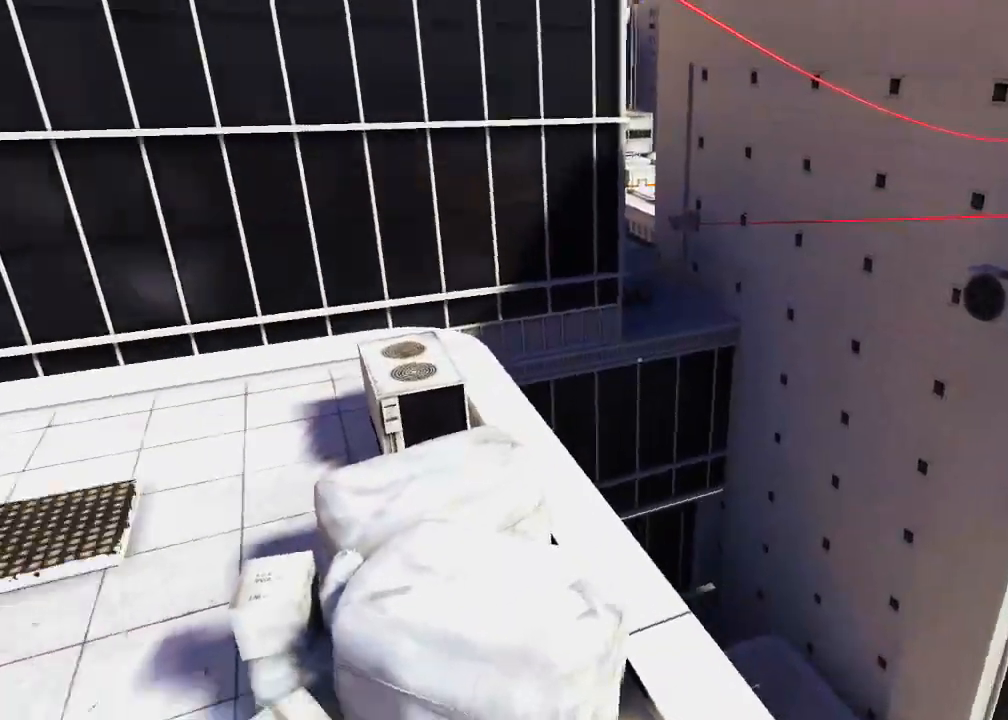
{"keys": ["s"], "mouse": [], "events": []}
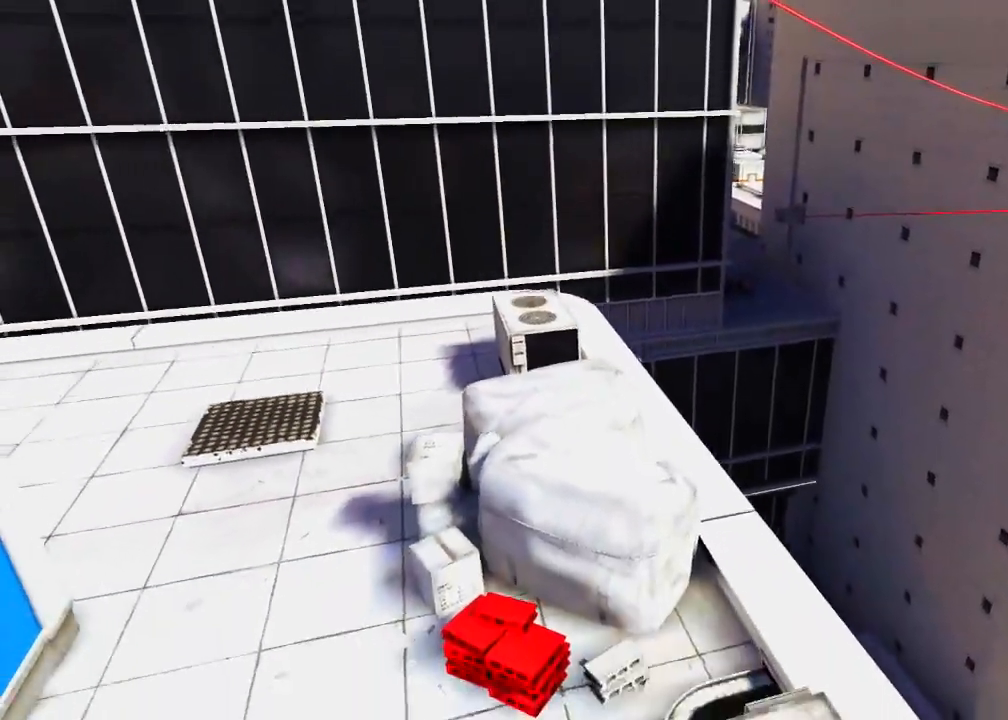
{"keys": ["s"], "mouse": [], "events": [[17, "s", "up"], [150, "2", "down"], [250, "2", "up"], [433, "s", "down"]]}
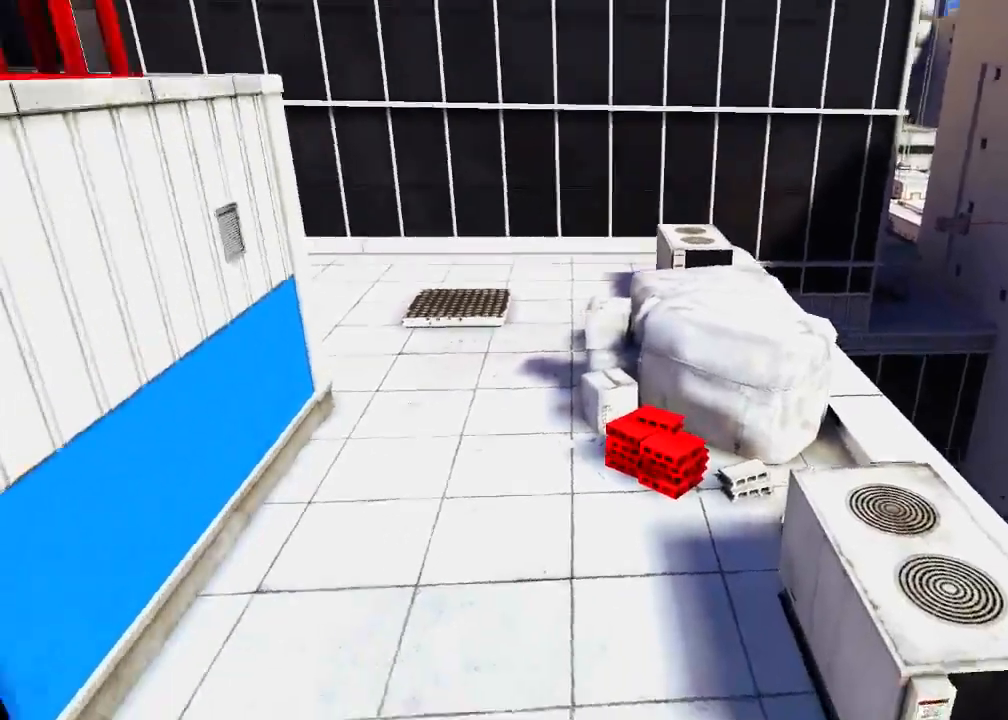
{"keys": ["s"], "mouse": [], "events": [[67, "a", "down"], [367, "a", "up"]]}
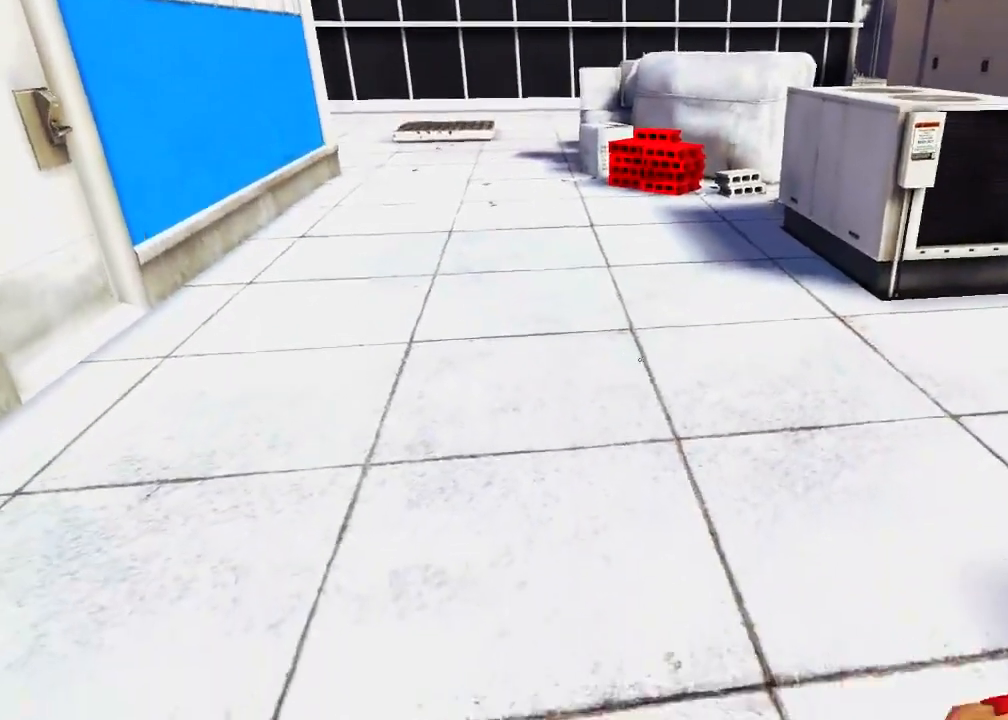
{"keys": [], "mouse": [], "events": [[317, "s", "up"]]}
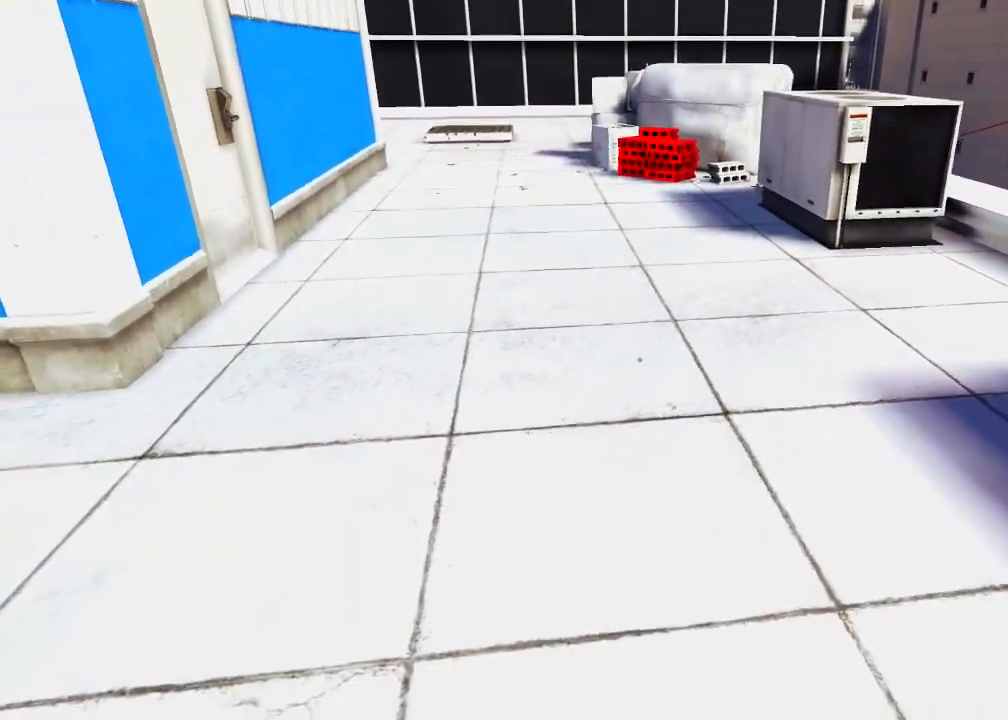
{"keys": [], "mouse": [], "events": [[250, "a", "down"], [367, "a", "up"]]}
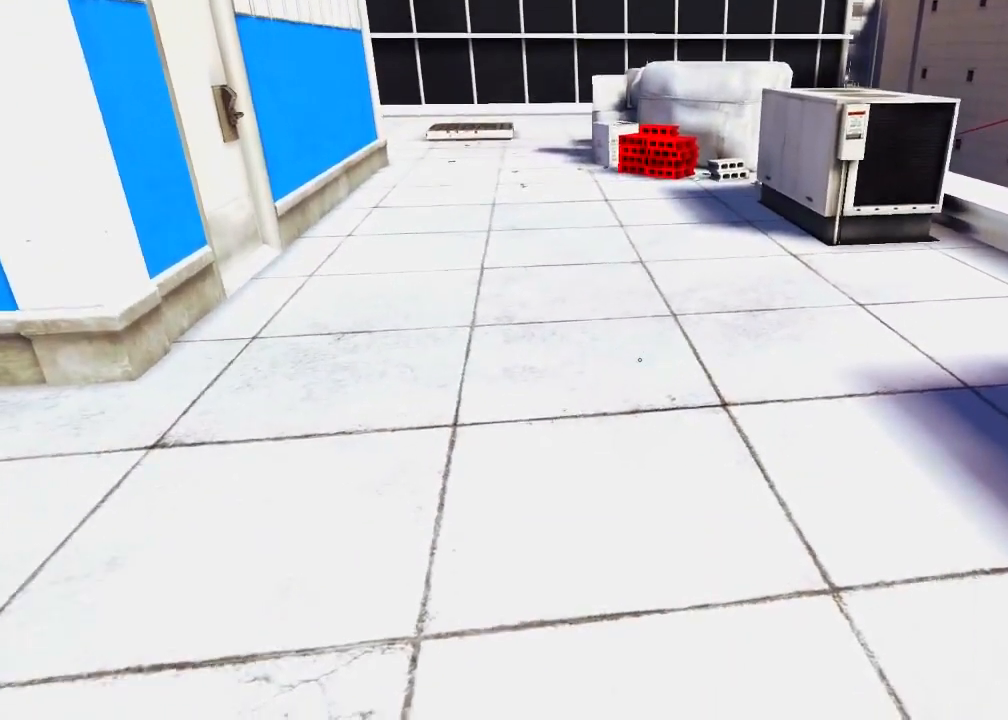
{"keys": [], "mouse": [], "events": []}
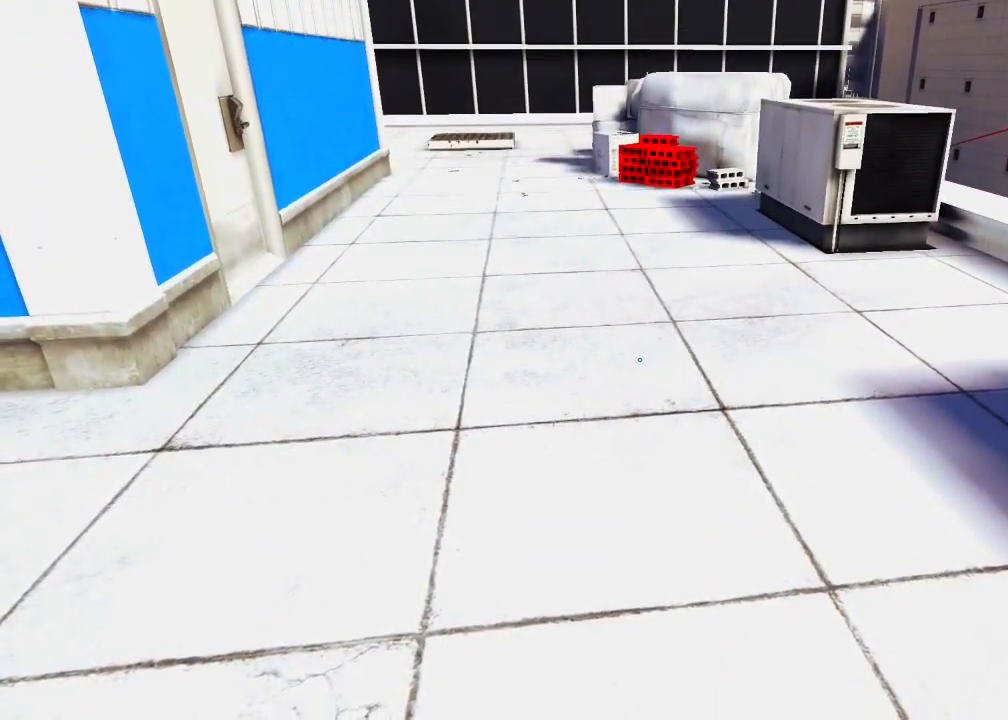
{"keys": [], "mouse": [], "events": []}
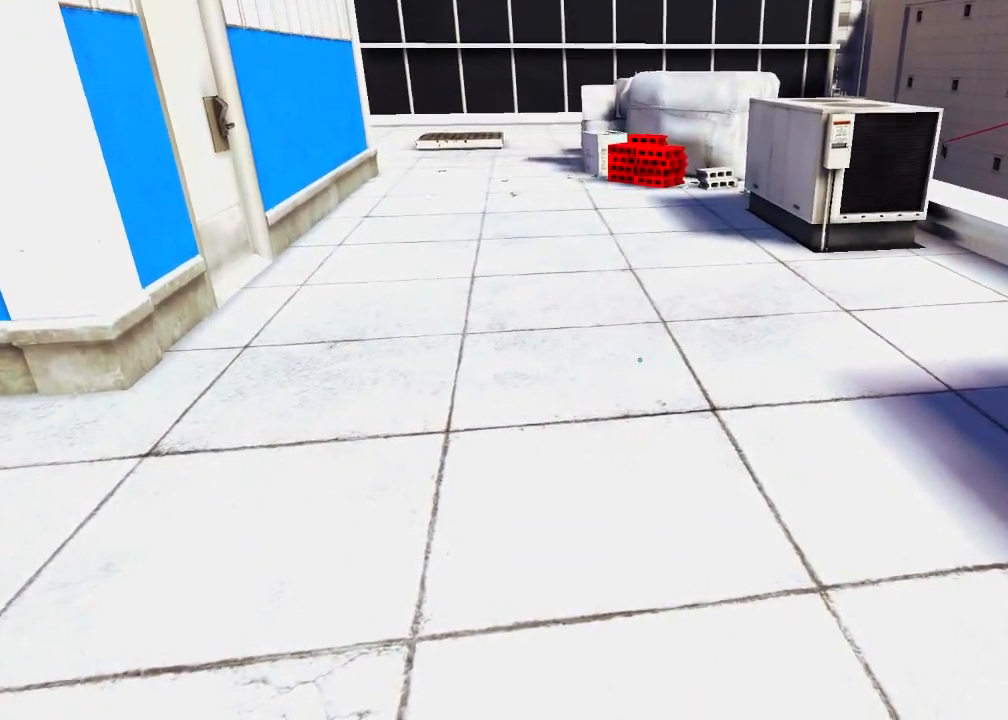
{"keys": ["w"], "mouse": [], "events": [[183, "a", "down"], [250, "space", "down"], [317, "a", "up"], [367, "space", "up"], [367, "w", "down"]]}
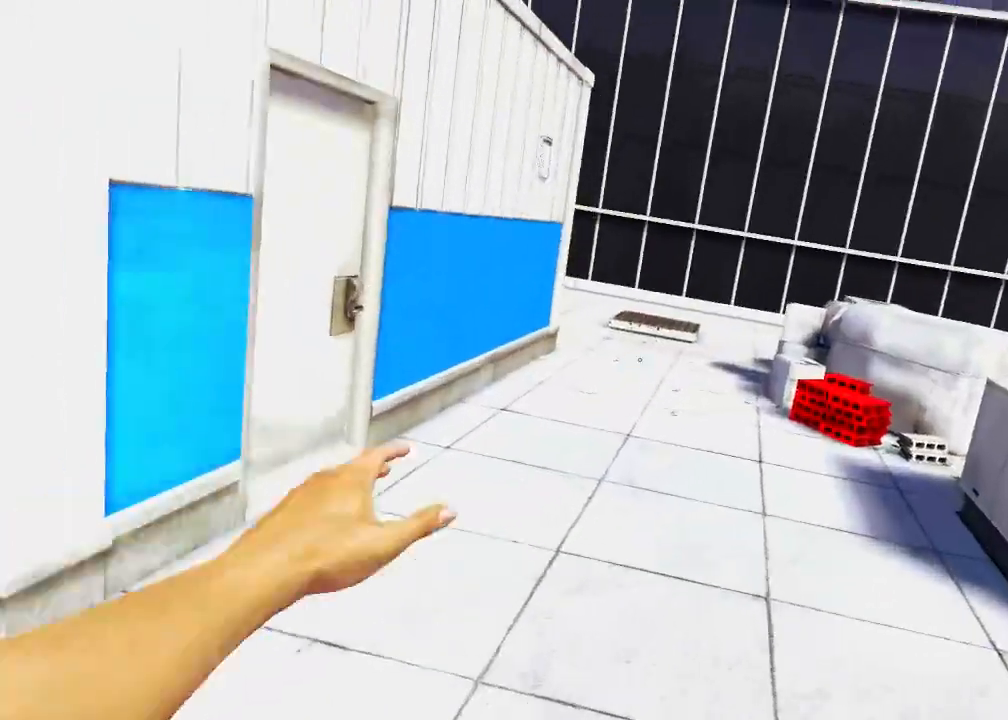
{"keys": ["w"], "mouse": [], "events": []}
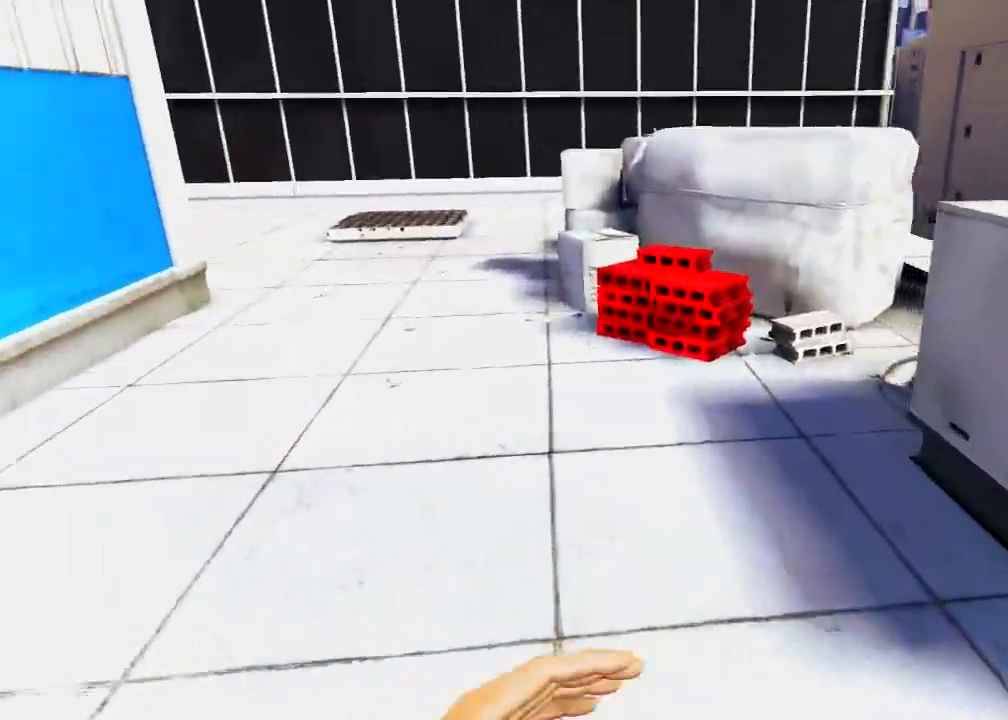
{"keys": ["w"], "mouse": [], "events": [[183, "space", "down"], [250, "space", "up"]]}
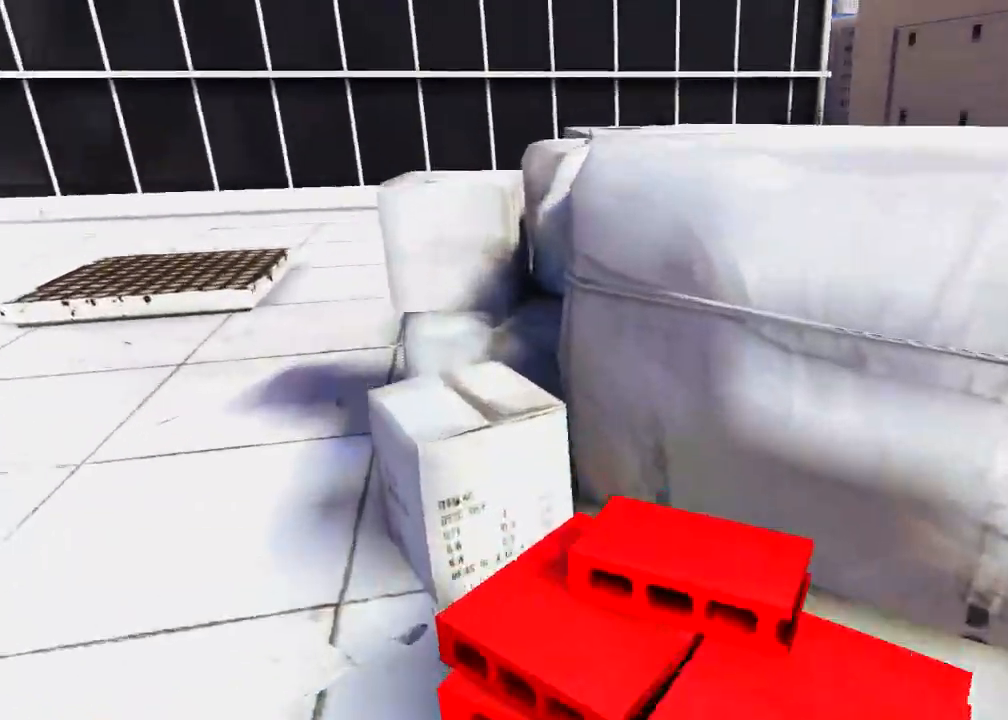
{"keys": ["w"], "mouse": [], "events": []}
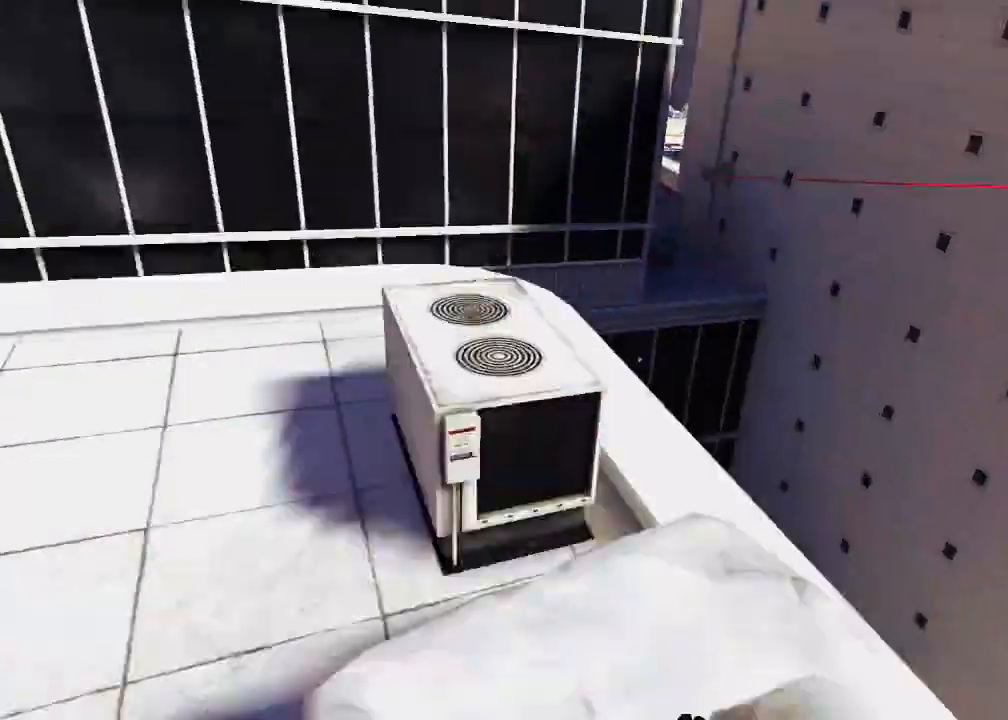
{"keys": [], "mouse": [], "events": [[417, "w", "up"]]}
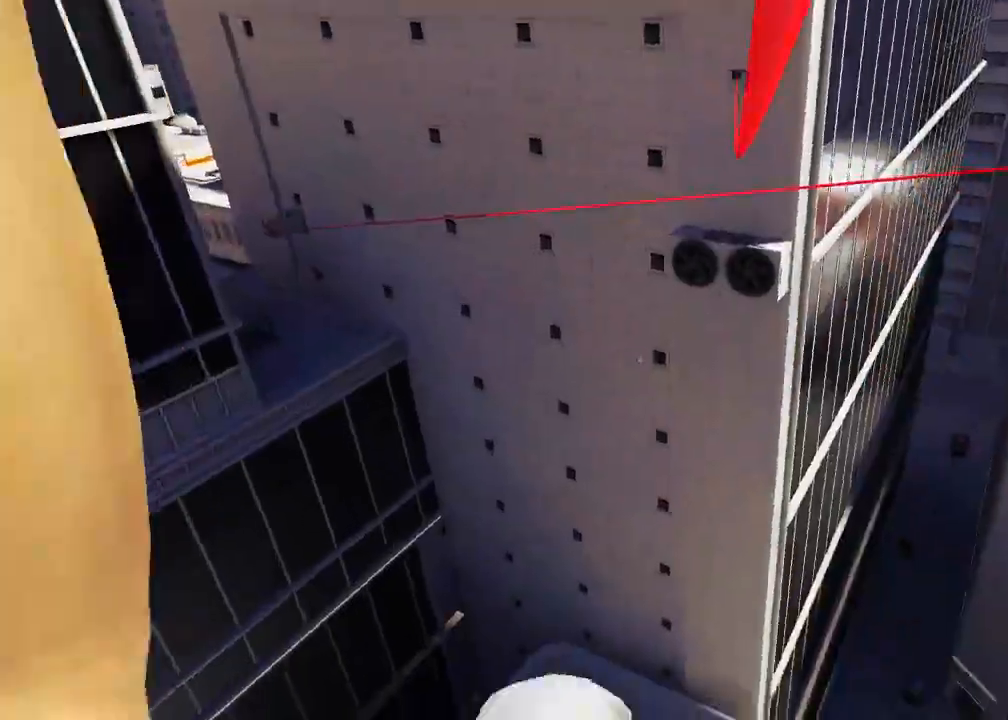
{"keys": [], "mouse": [], "events": []}
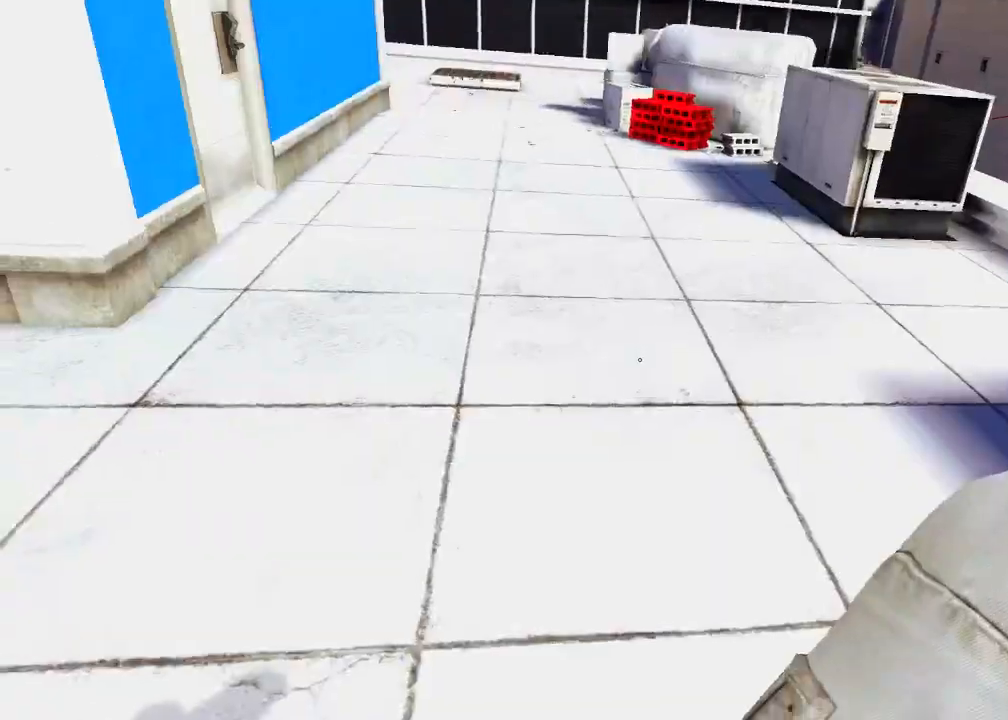
{"keys": [], "mouse": [], "events": []}
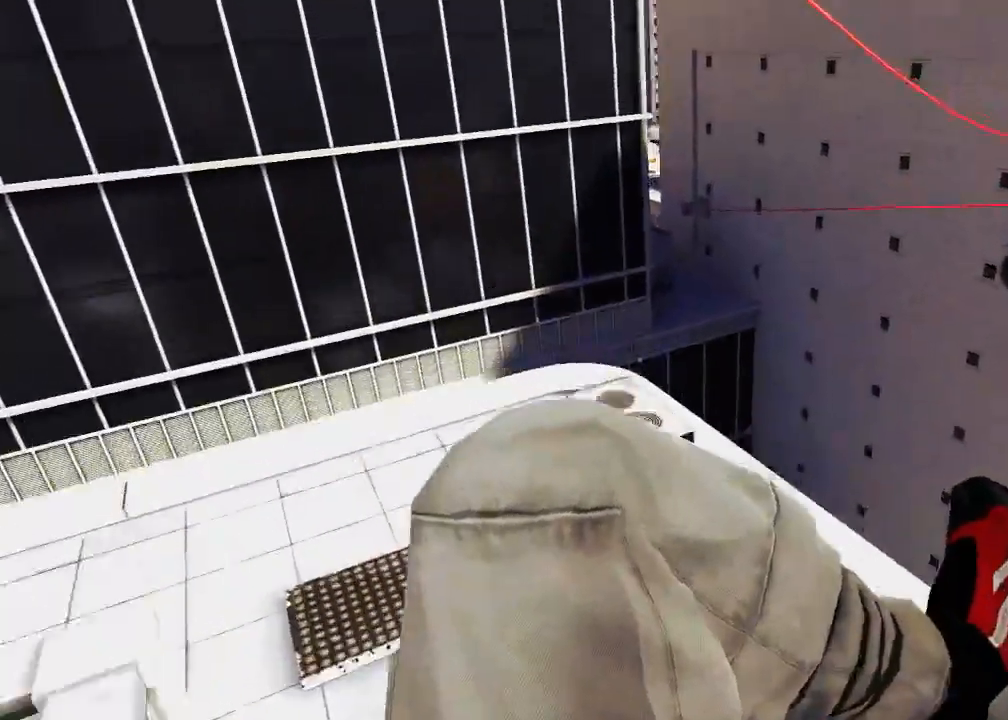
{"keys": [], "mouse": [], "events": [[17, "shift", "down"], [117, "shift", "up"]]}
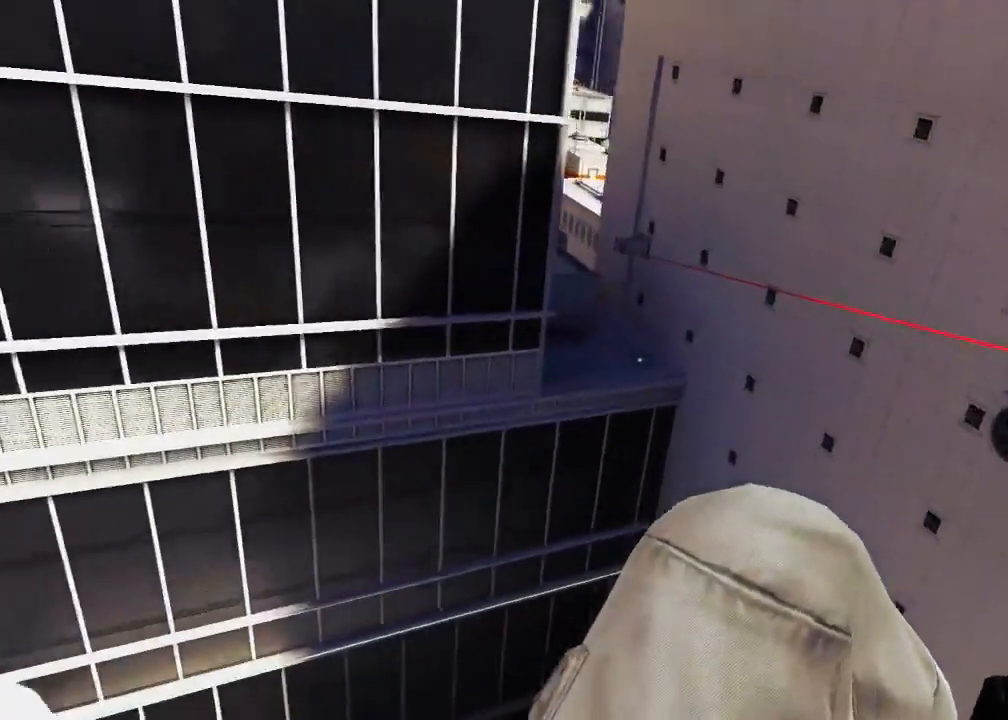
{"keys": [], "mouse": [], "events": [[183, "2", "down"], [250, "2", "up"]]}
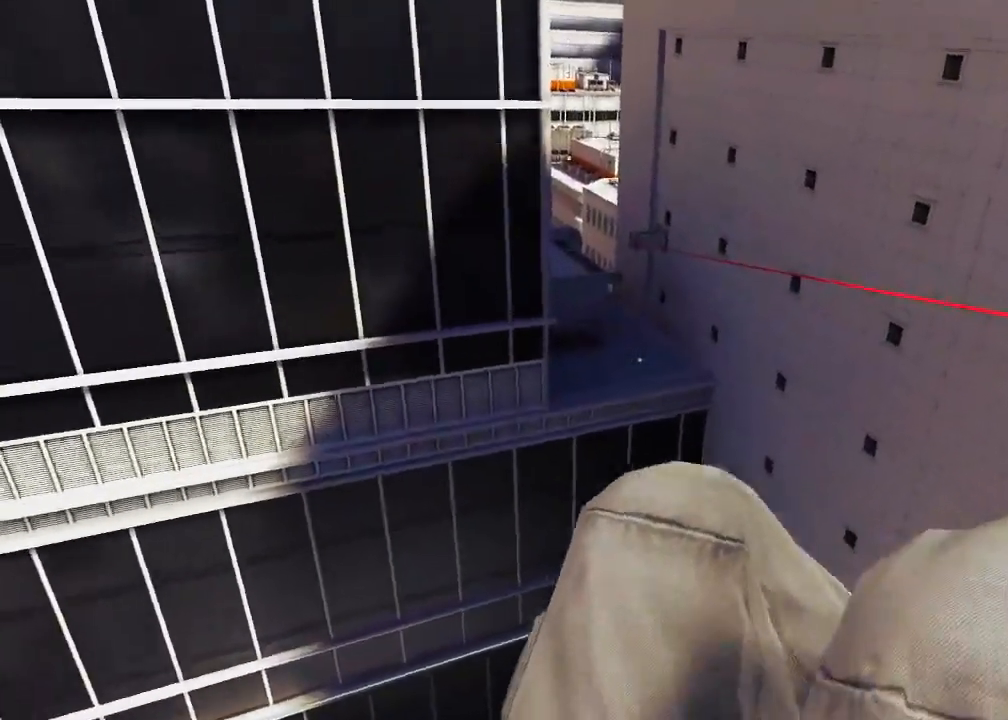
{"keys": [], "mouse": [], "events": [[233, "space", "down"], [333, "space", "up"]]}
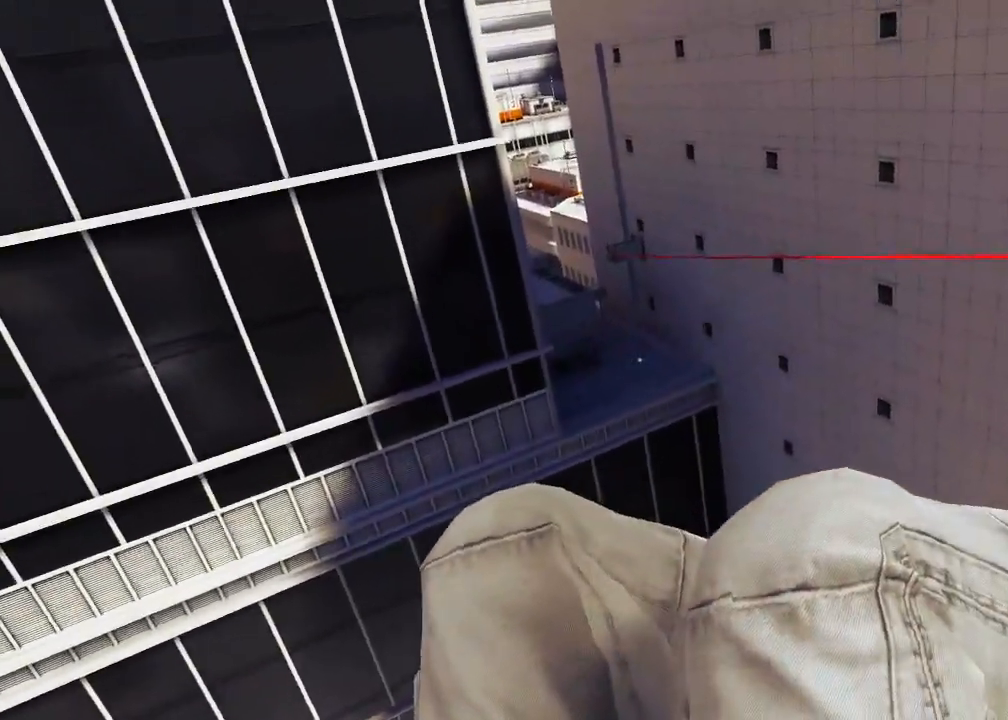
{"keys": [], "mouse": [], "events": []}
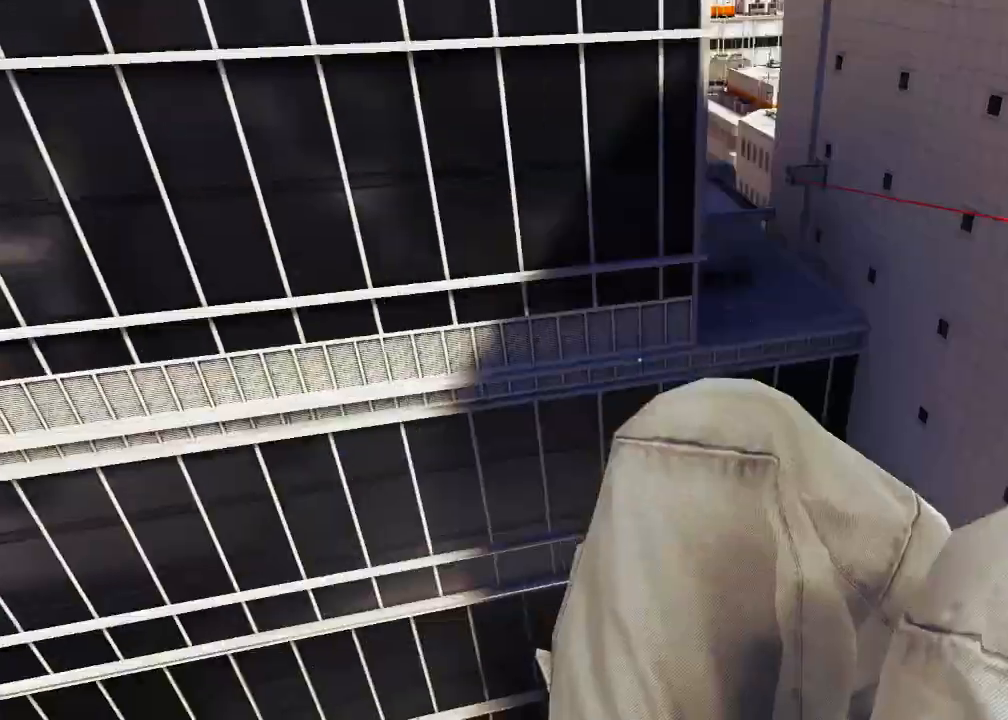
{"keys": [], "mouse": [], "events": []}